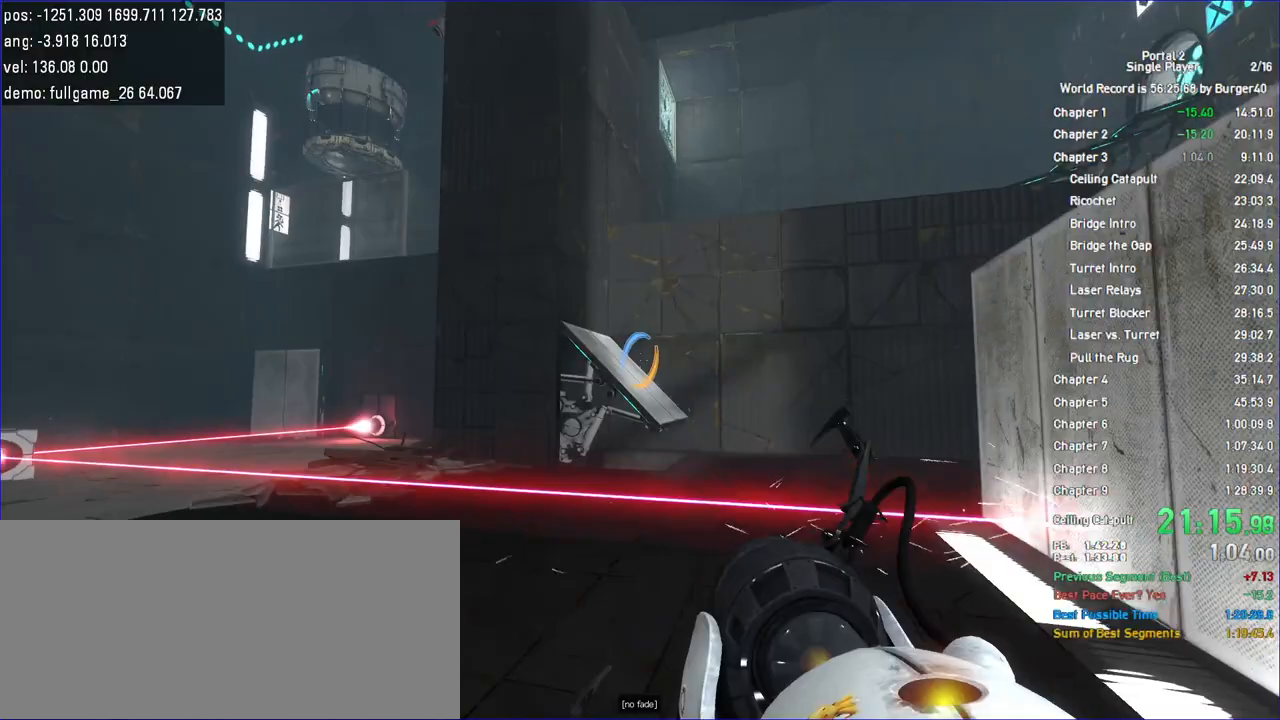
Gameplay with keyboard and mouse; each line is a JSON object with the keys and mouse buttons held at the frame after it. "events" lists presses ("down") and releases ("up") of "a", "auto", "bup", "c", "chat", "cont", "crzy1", "crzy2", "d", "fbr", "jump", "load", "load01", "low", "propi", "r", "relod", "reset", "s", "save", "sens", "shift", "space", "spanel", "use", "w", "z", "zoom", "mouse_left", "mouse_wheel" and "mouse_right" between this image and that frame as [ms after this image, input, new state], when the widget could be followed in between. "mouse_left", "mouse_wheel", "mouse_right" = the "left", "wheel", "right" buttons of the "mouse" list. No other keys are recorded. "wheel" means that the mouse wheel is clicked or scrolled. Key names are as the overlay labels them; some are game actions (e.g. jump) rather than physical keys. Not read: mouse_move.
{"keys": ["w"], "mouse": []}
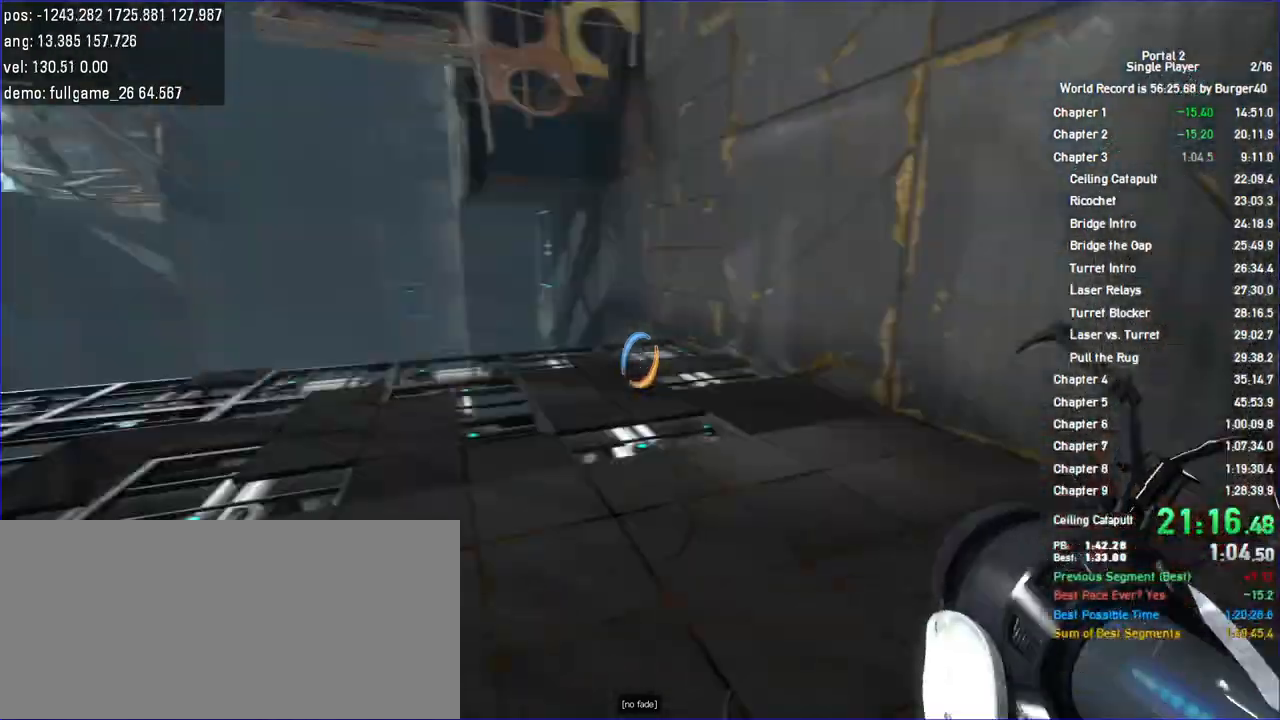
{"keys": ["a"], "mouse": [], "events": [[133, "d", "down"], [233, "jump", "down"], [233, "shift", "down"], [300, "a", "down"], [300, "d", "up"], [300, "w", "up"], [333, "jump", "up"], [433, "shift", "up"]]}
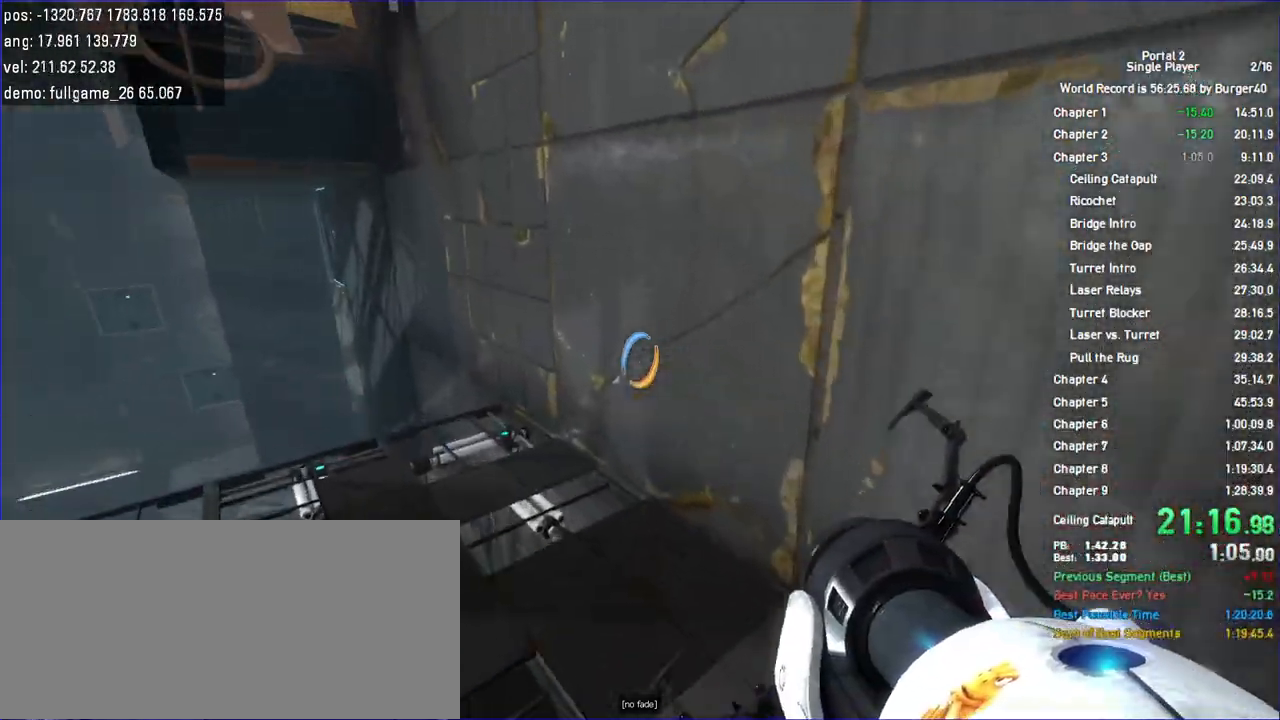
{"keys": ["a", "jump"], "mouse": []}
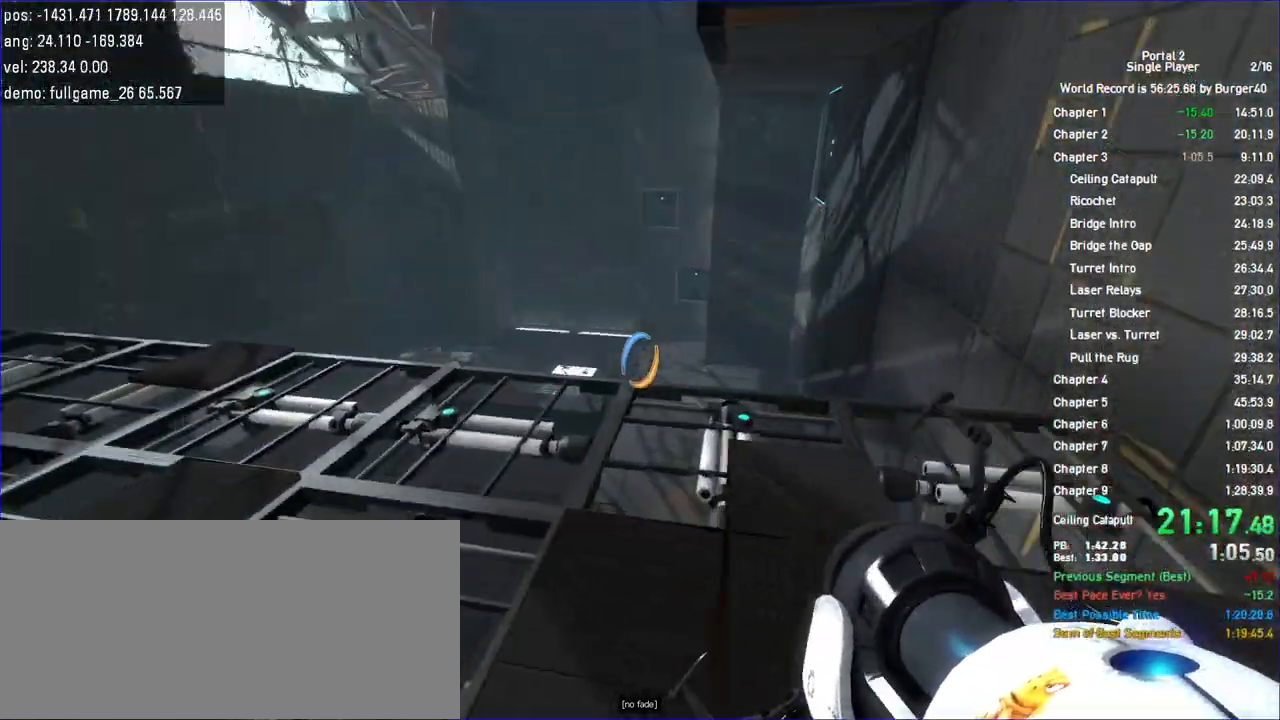
{"keys": ["d"], "mouse": [], "events": [[233, "jump", "up"], [367, "d", "down"], [400, "a", "up"]]}
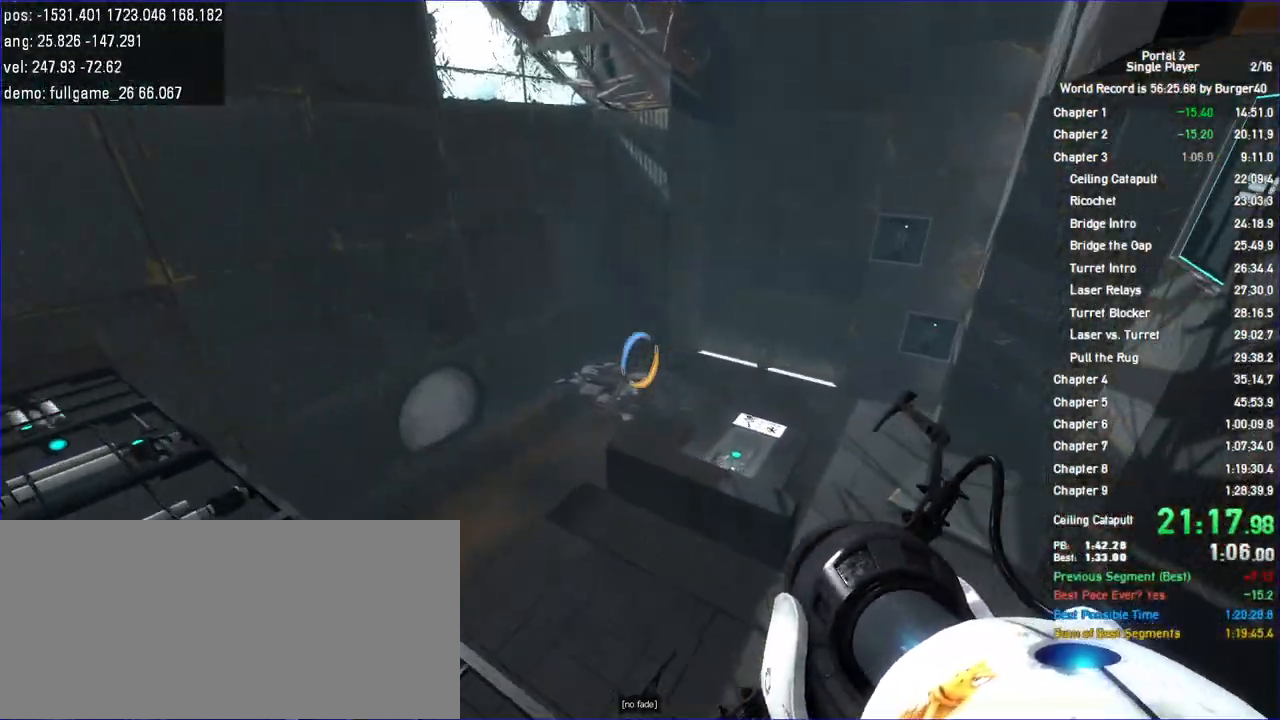
{"keys": ["d", "shift"], "mouse": [], "events": [[200, "shift", "down"], [367, "jump", "down"], [433, "jump", "up"]]}
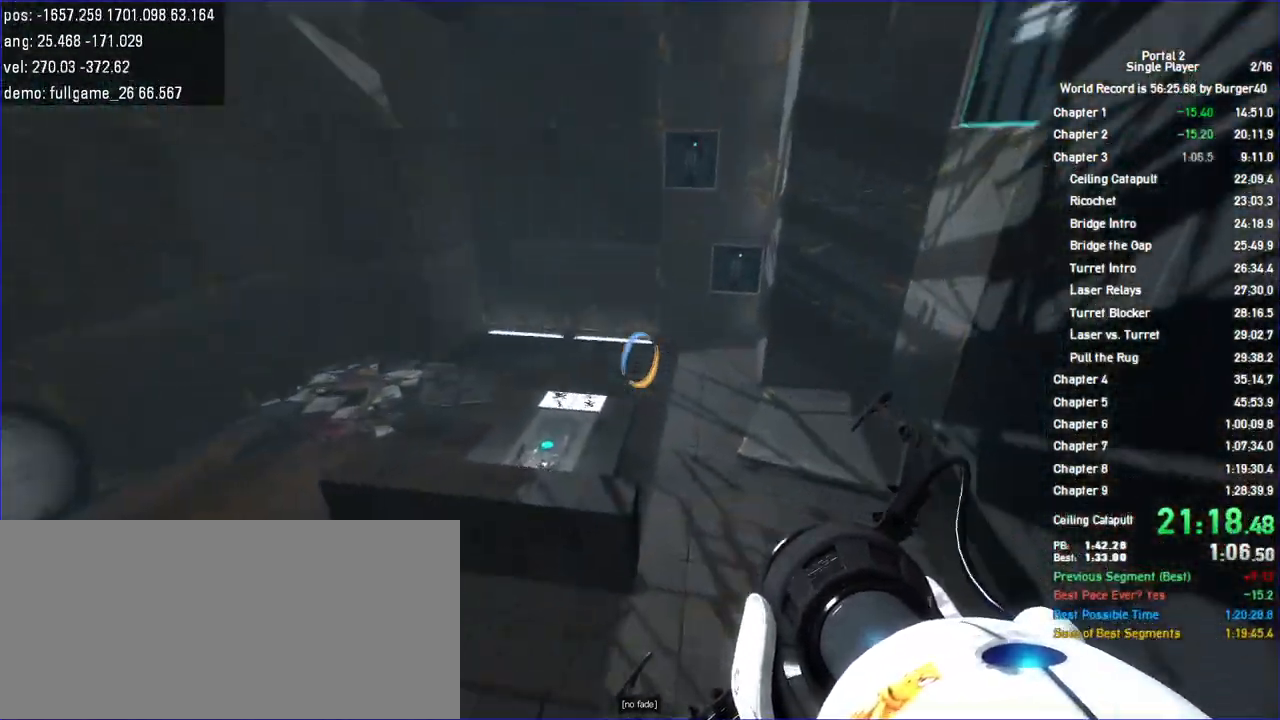
{"keys": ["a", "jump", "shift"], "mouse": [], "events": [[67, "jump", "down"], [100, "jump", "up"], [133, "shift", "up"], [233, "shift", "down"], [267, "a", "down"], [300, "d", "up"], [333, "jump", "down"]]}
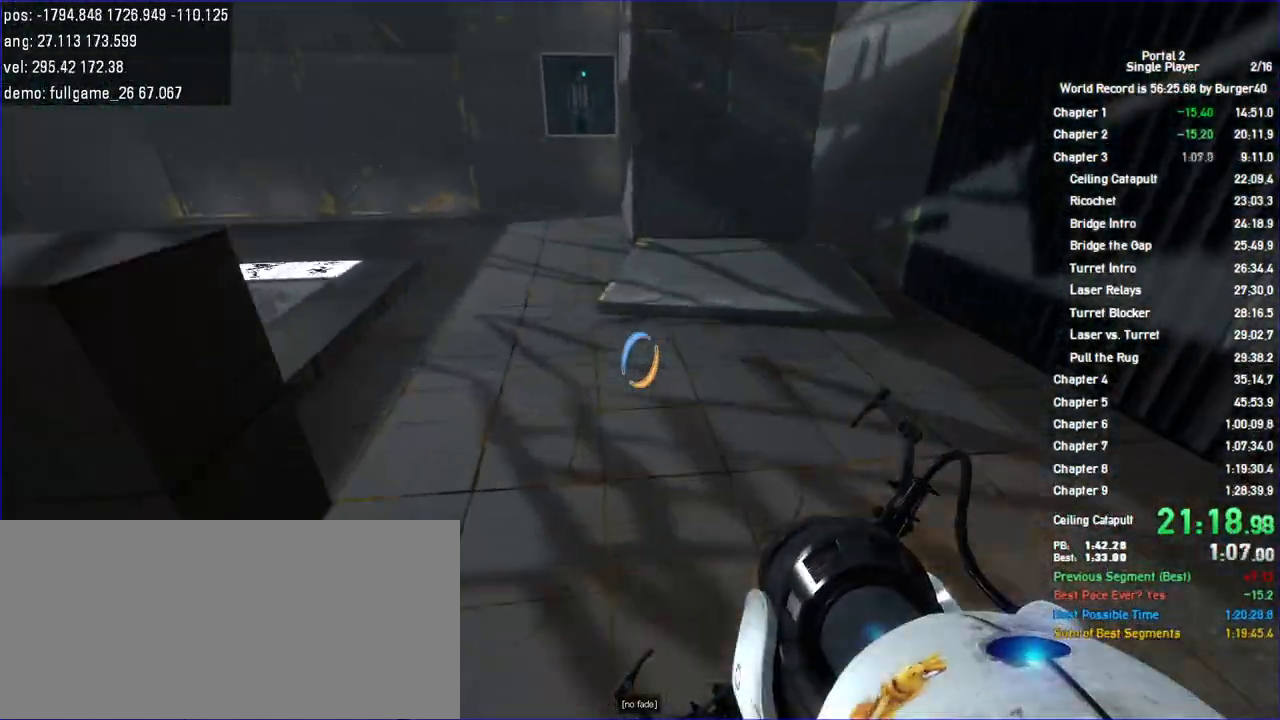
{"keys": ["a"], "mouse": []}
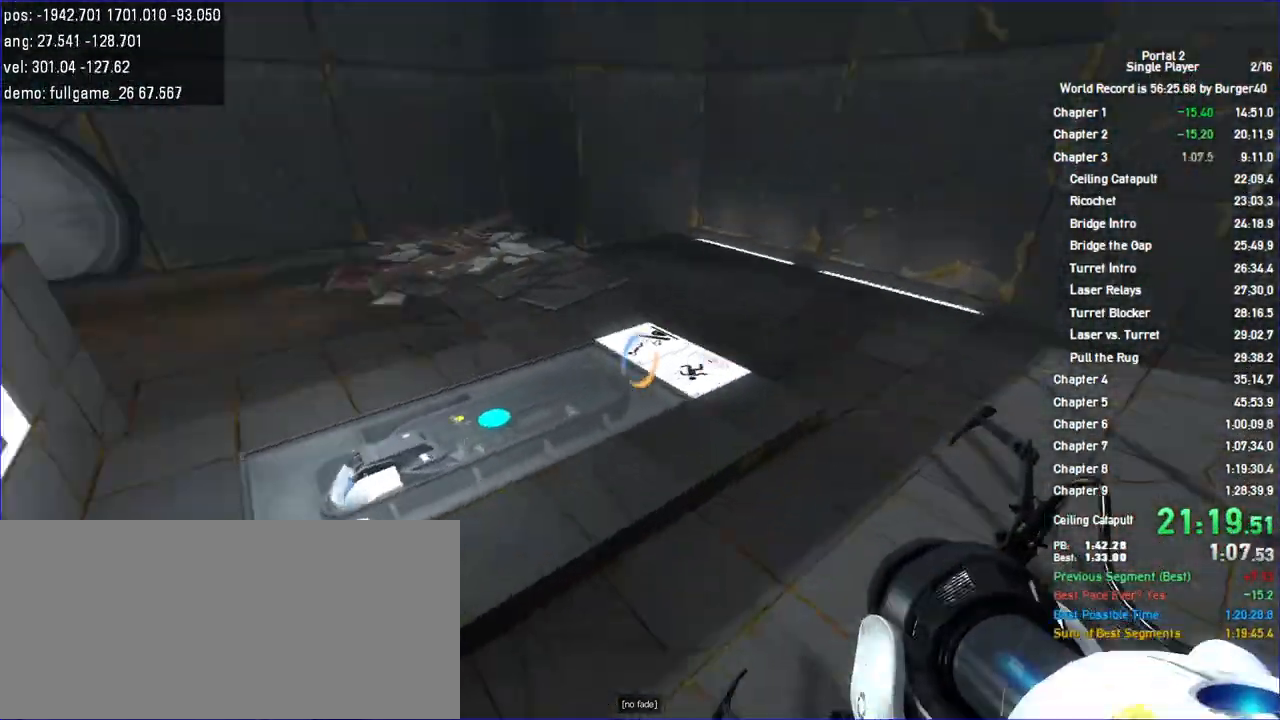
{"keys": ["w"], "mouse": [], "events": [[133, "w", "down"], [267, "a", "up"], [267, "d", "down"], [333, "a", "down"], [333, "d", "up"], [500, "a", "up"]]}
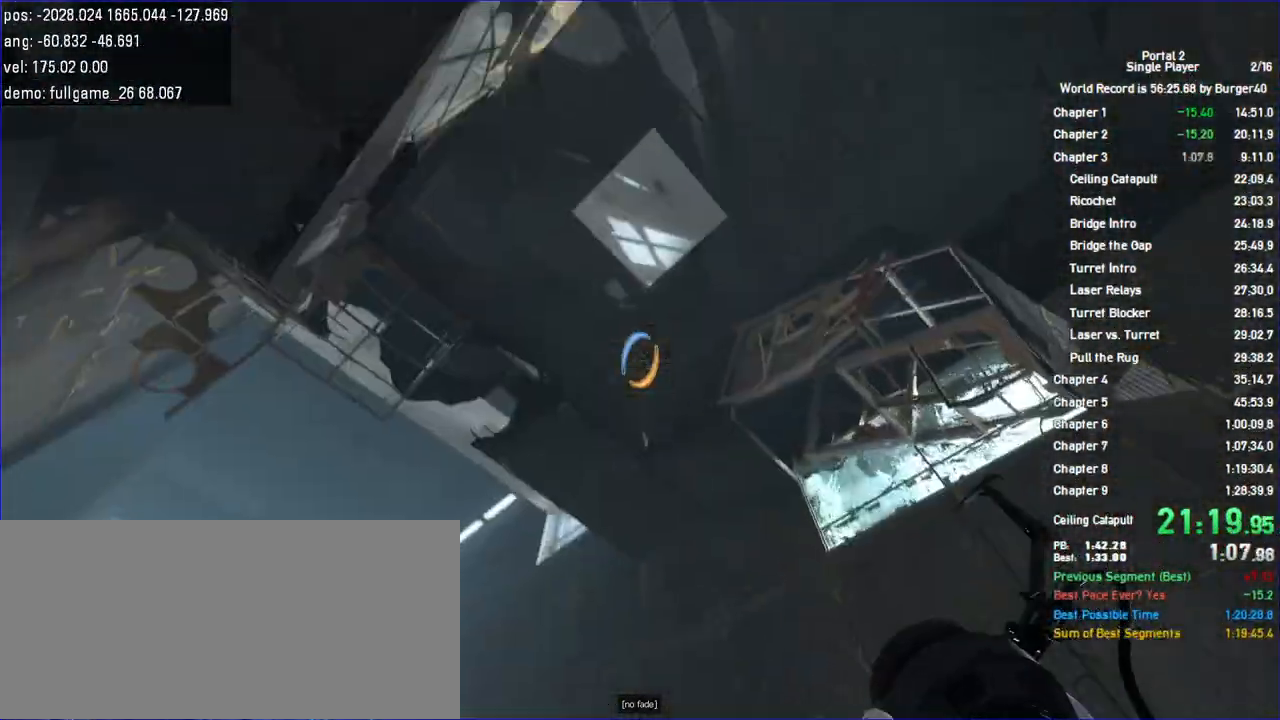
{"keys": [], "mouse": []}
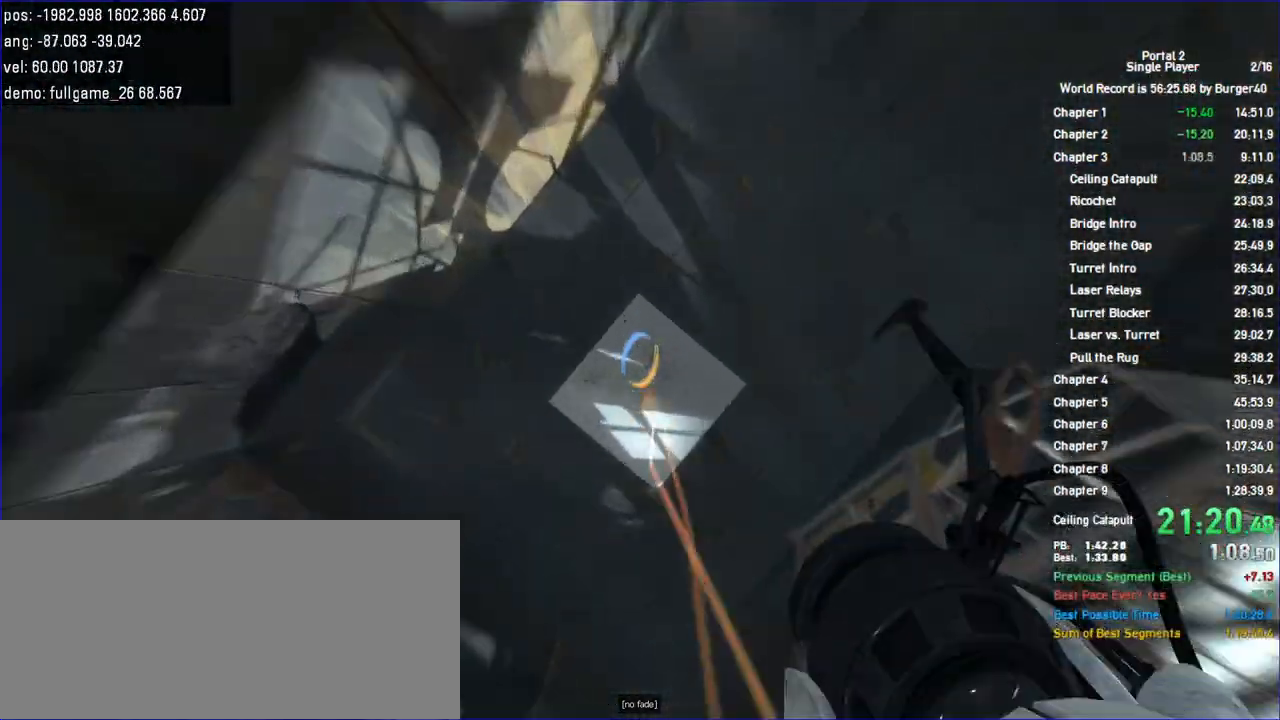
{"keys": [], "mouse": [], "events": []}
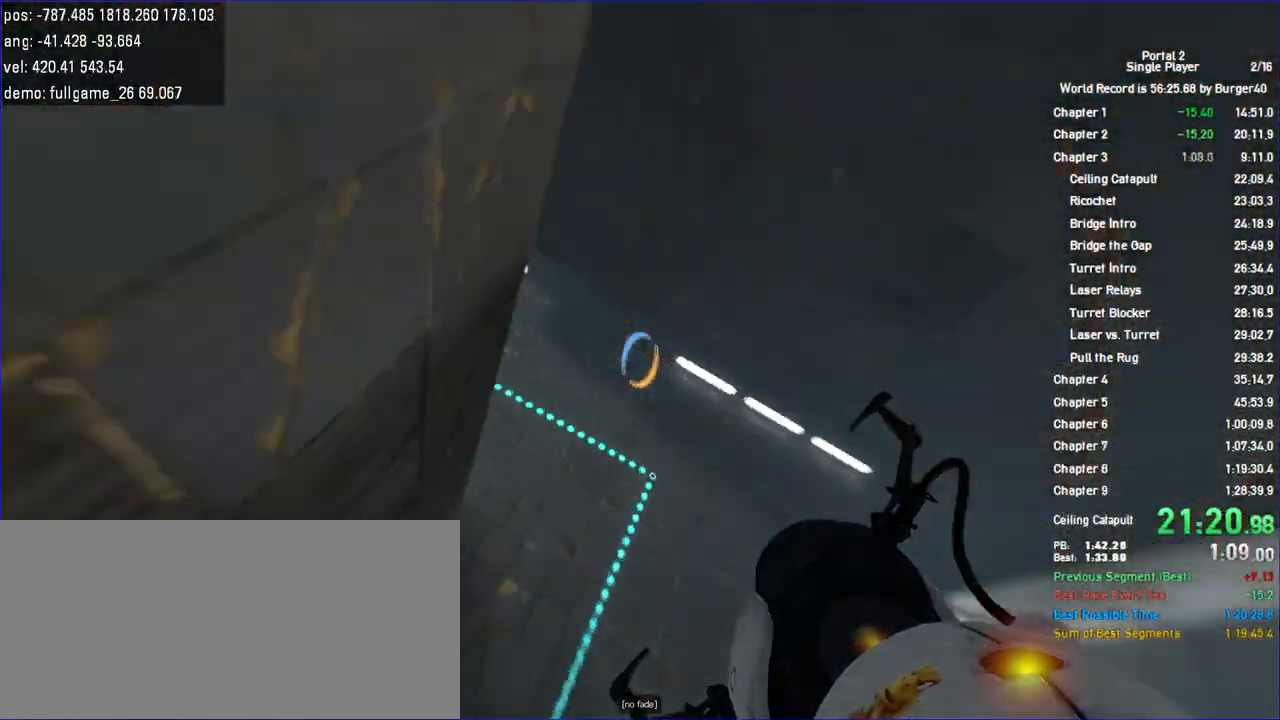
{"keys": [], "mouse": [], "events": []}
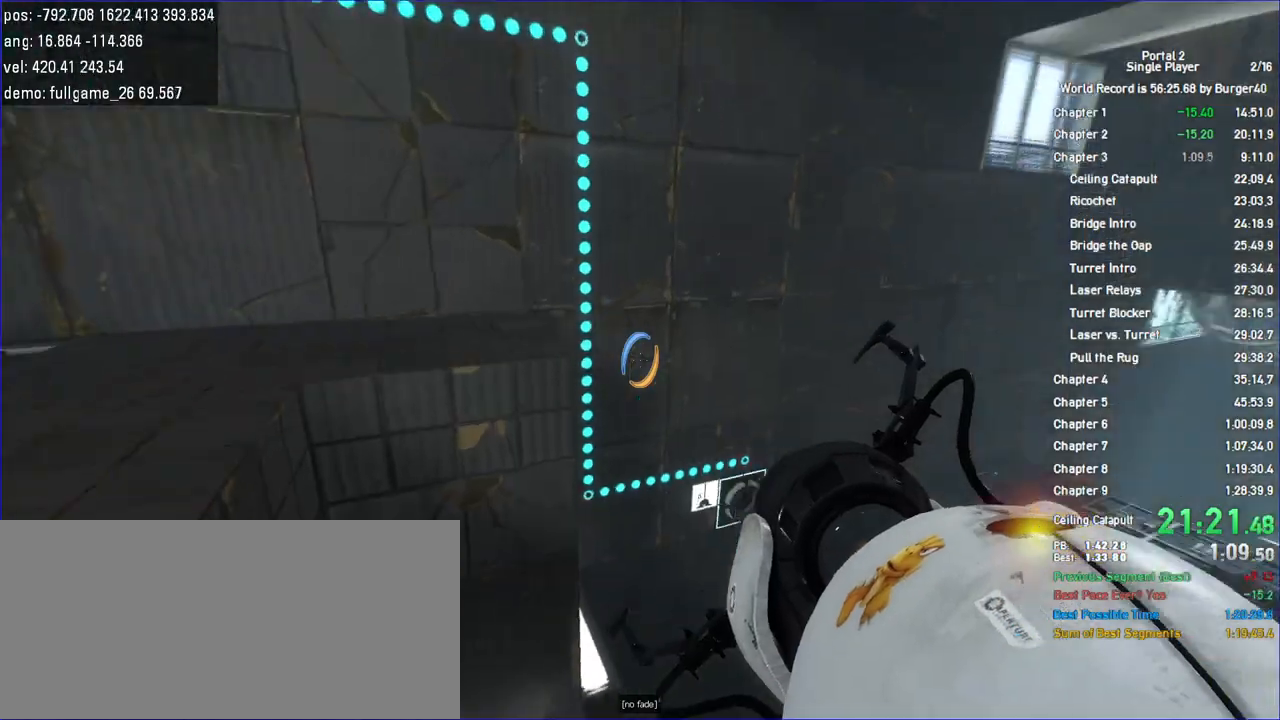
{"keys": [], "mouse": [], "events": []}
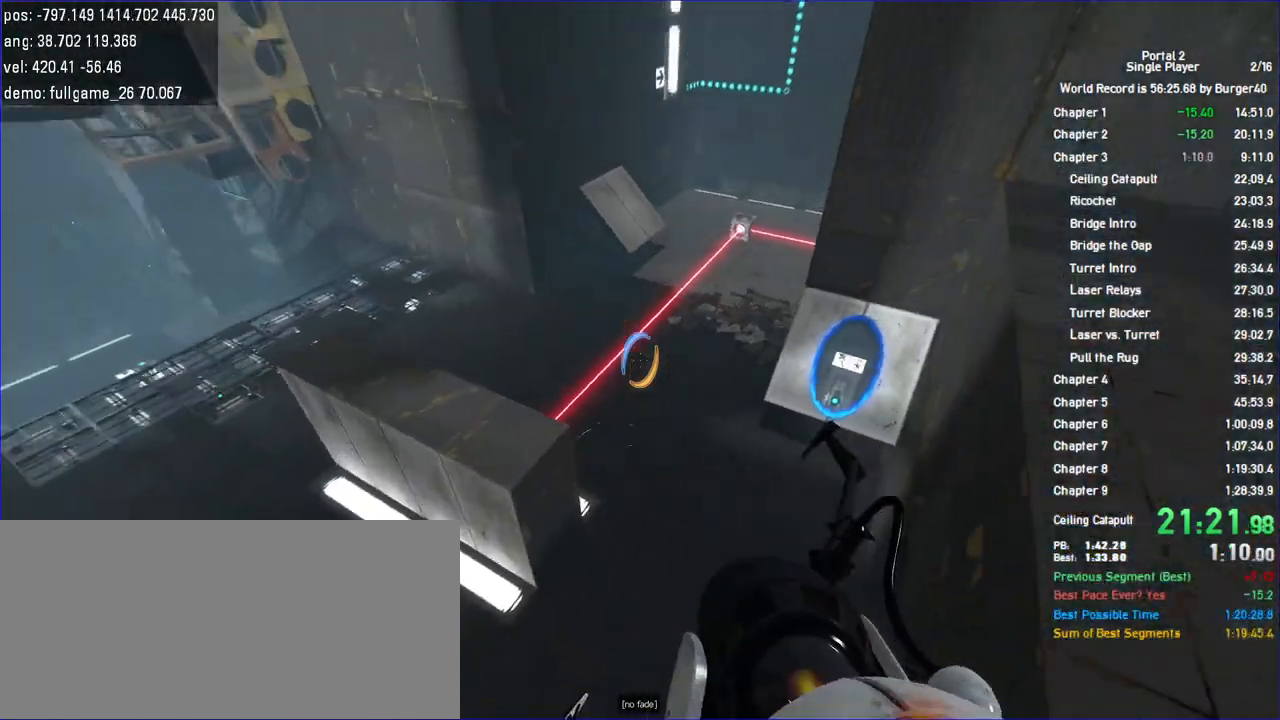
{"keys": [], "mouse": [], "events": []}
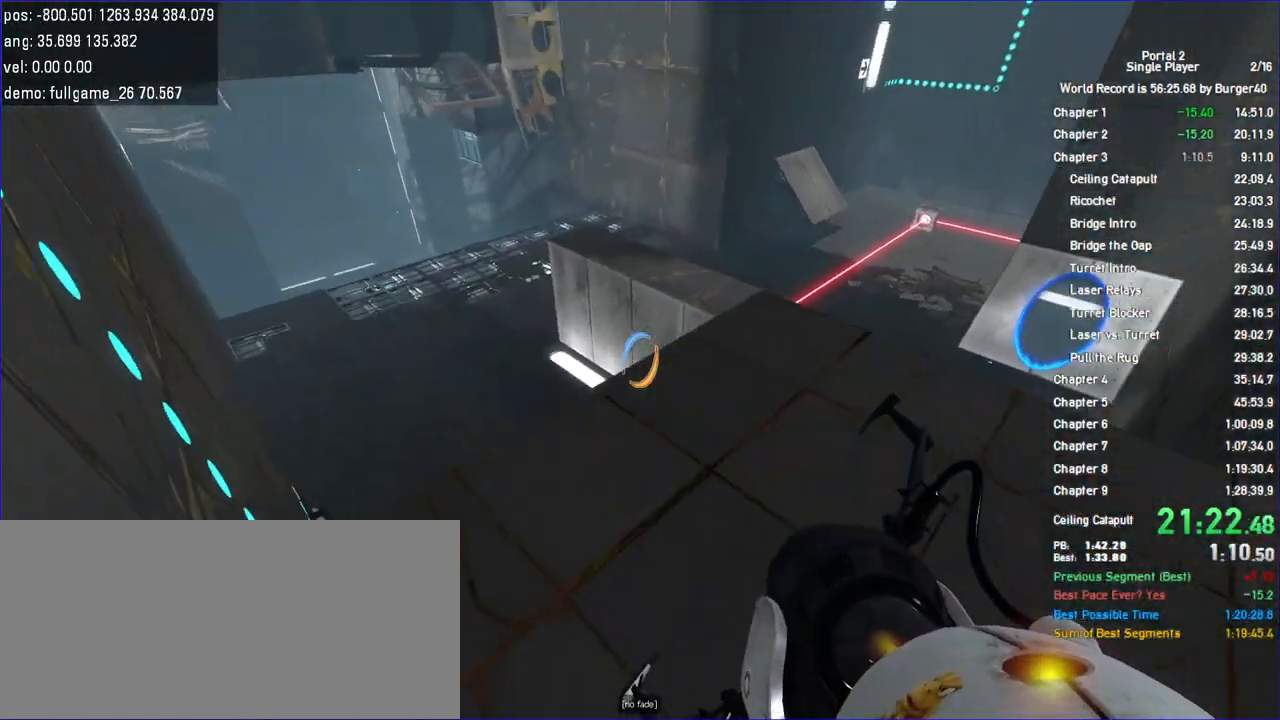
{"keys": ["d"], "mouse": []}
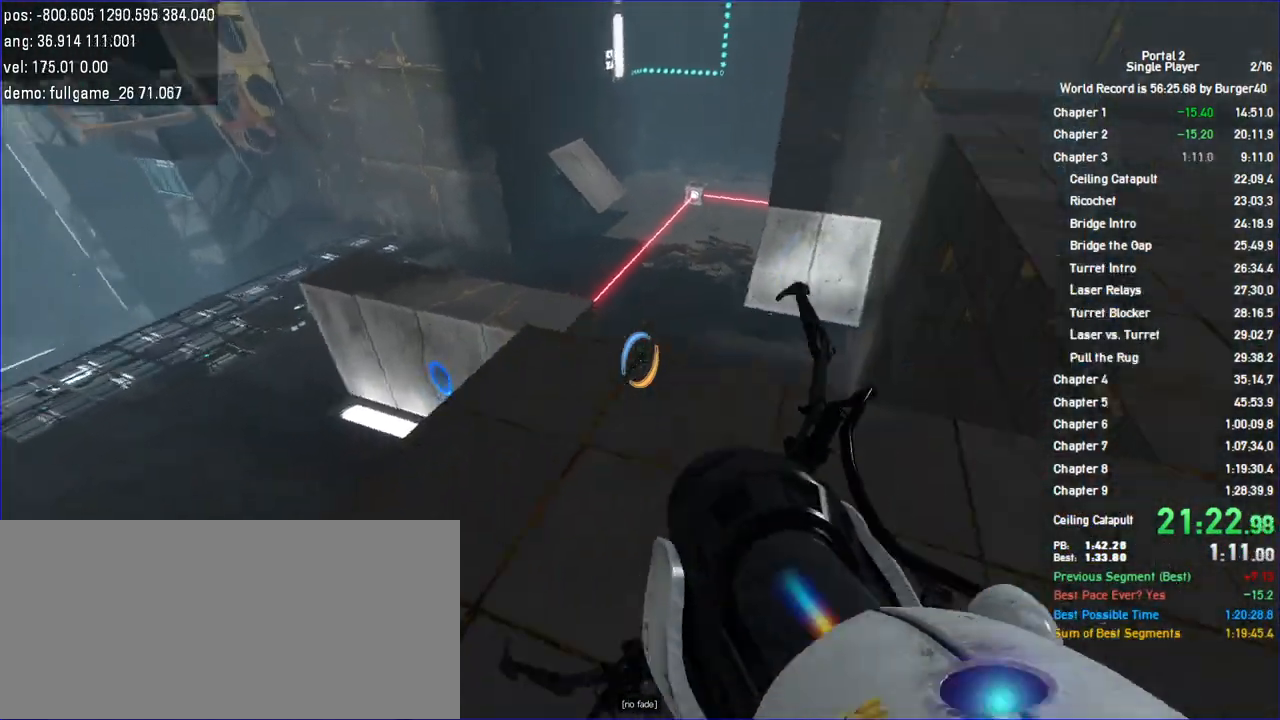
{"keys": ["d"], "mouse": [], "events": [[33, "w", "down"], [200, "shift", "down"], [267, "jump", "down"], [333, "w", "up"], [400, "jump", "up"], [400, "shift", "up"]]}
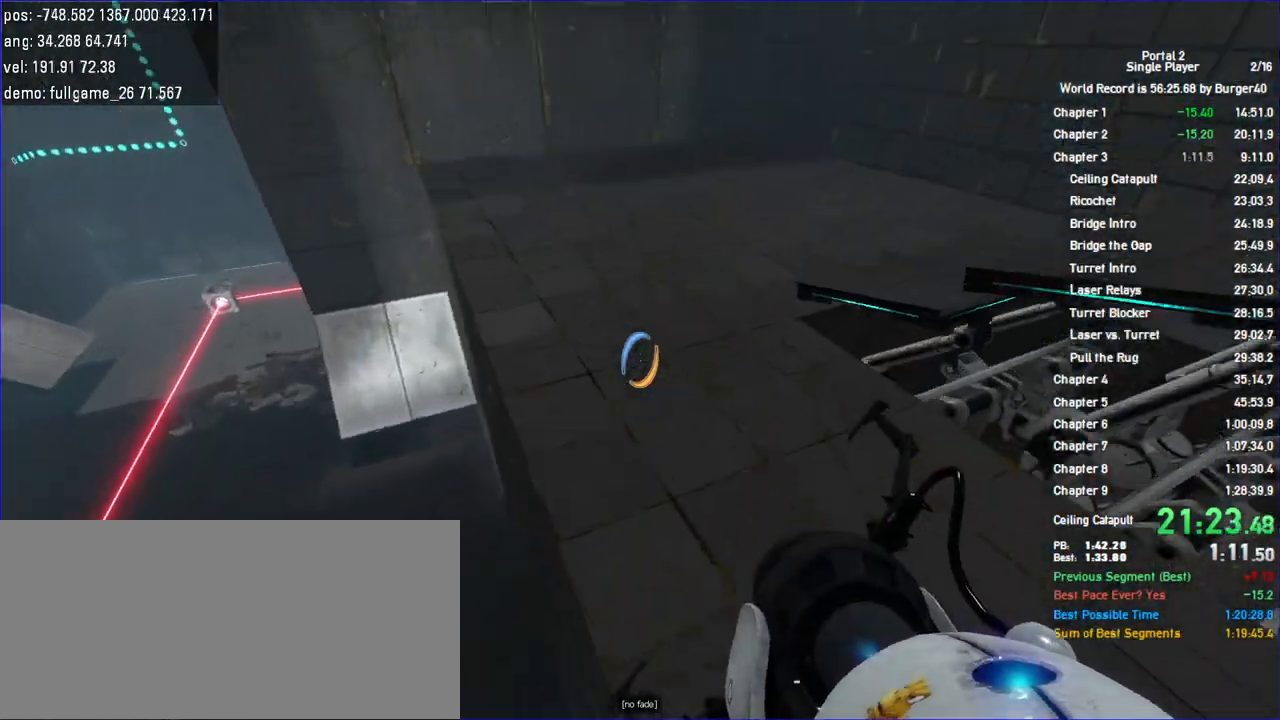
{"keys": ["a", "jump"], "mouse": [], "events": [[200, "a", "down"], [267, "d", "up"], [500, "jump", "down"]]}
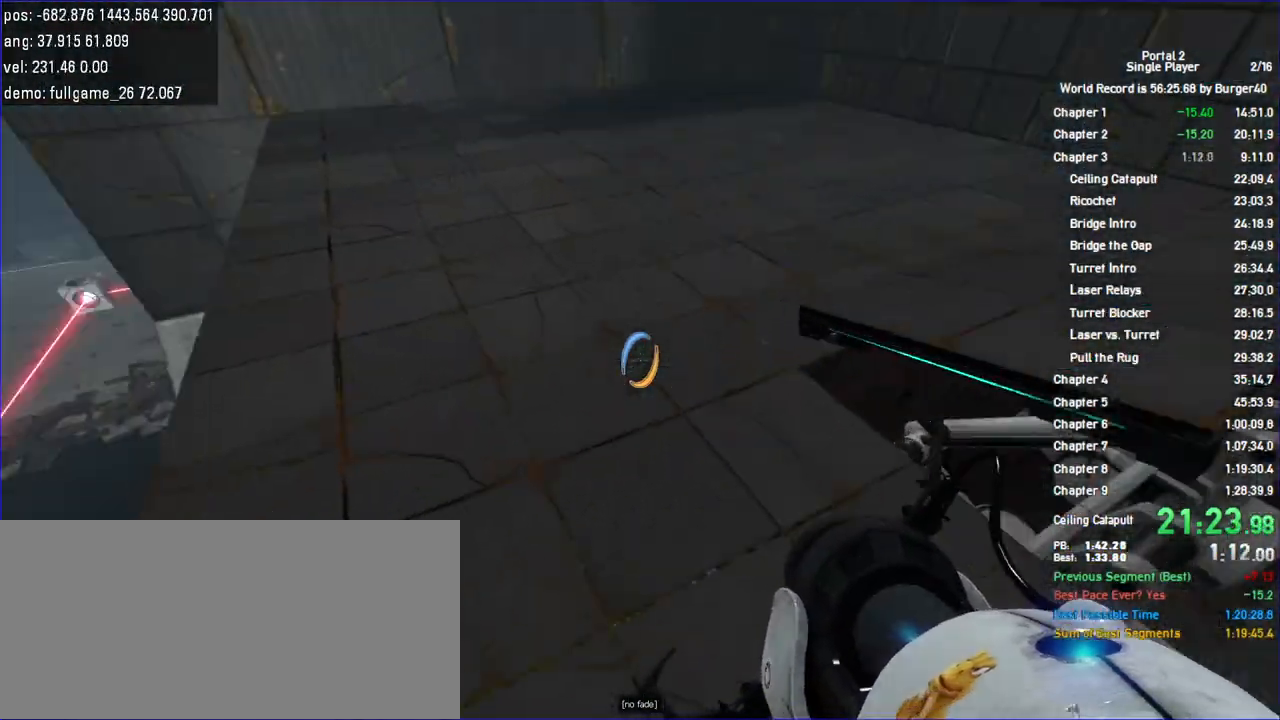
{"keys": ["d"], "mouse": [], "events": [[167, "d", "down"], [233, "a", "up"], [267, "jump", "up"]]}
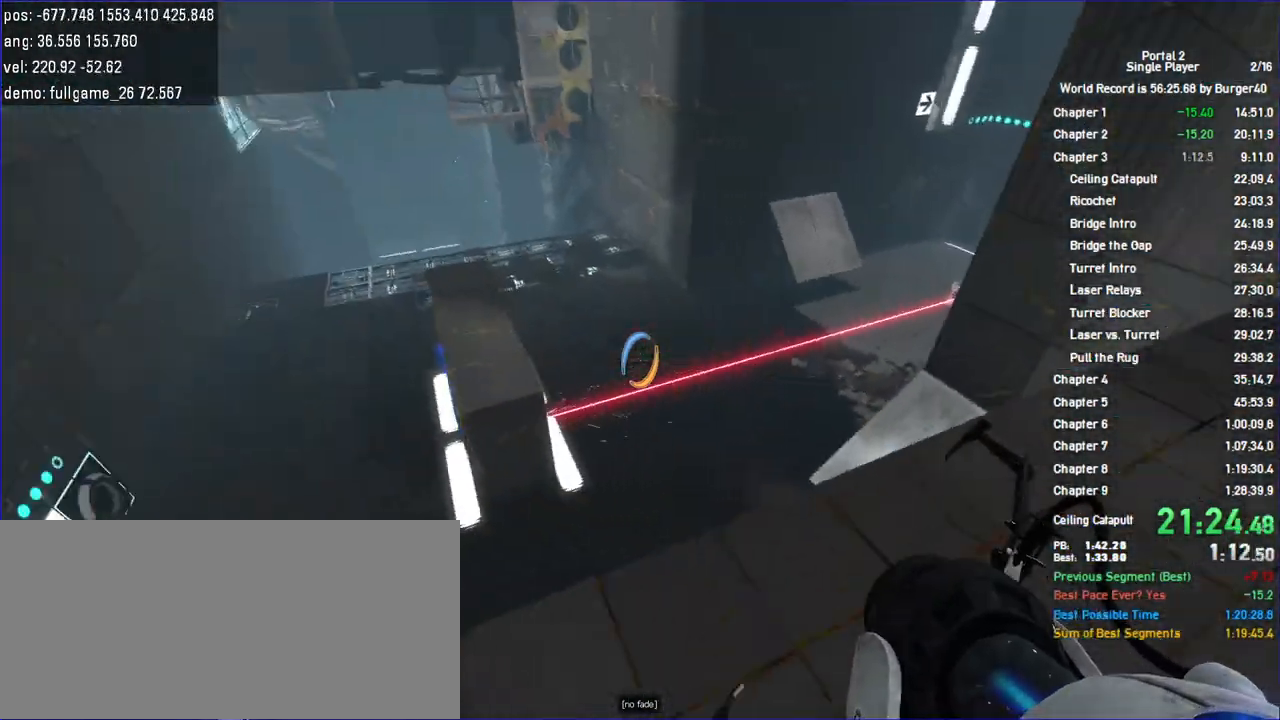
{"keys": ["d"], "mouse": [], "events": []}
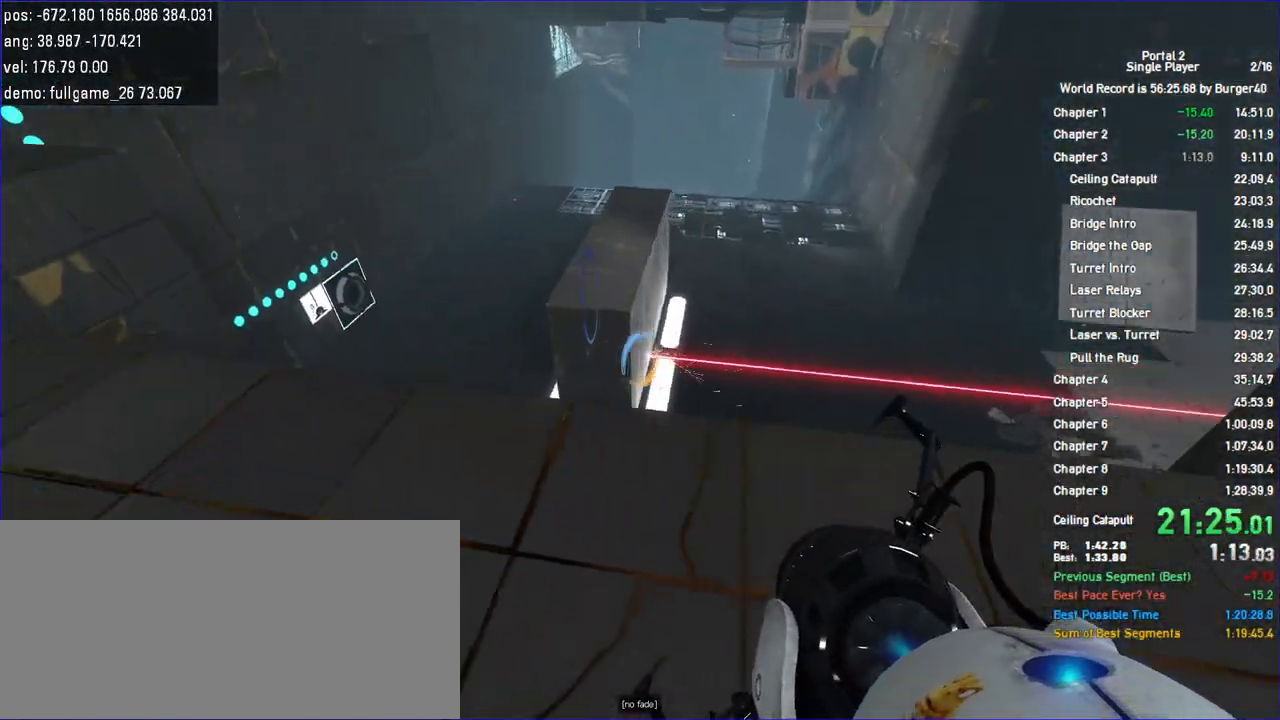
{"keys": ["a"], "mouse": []}
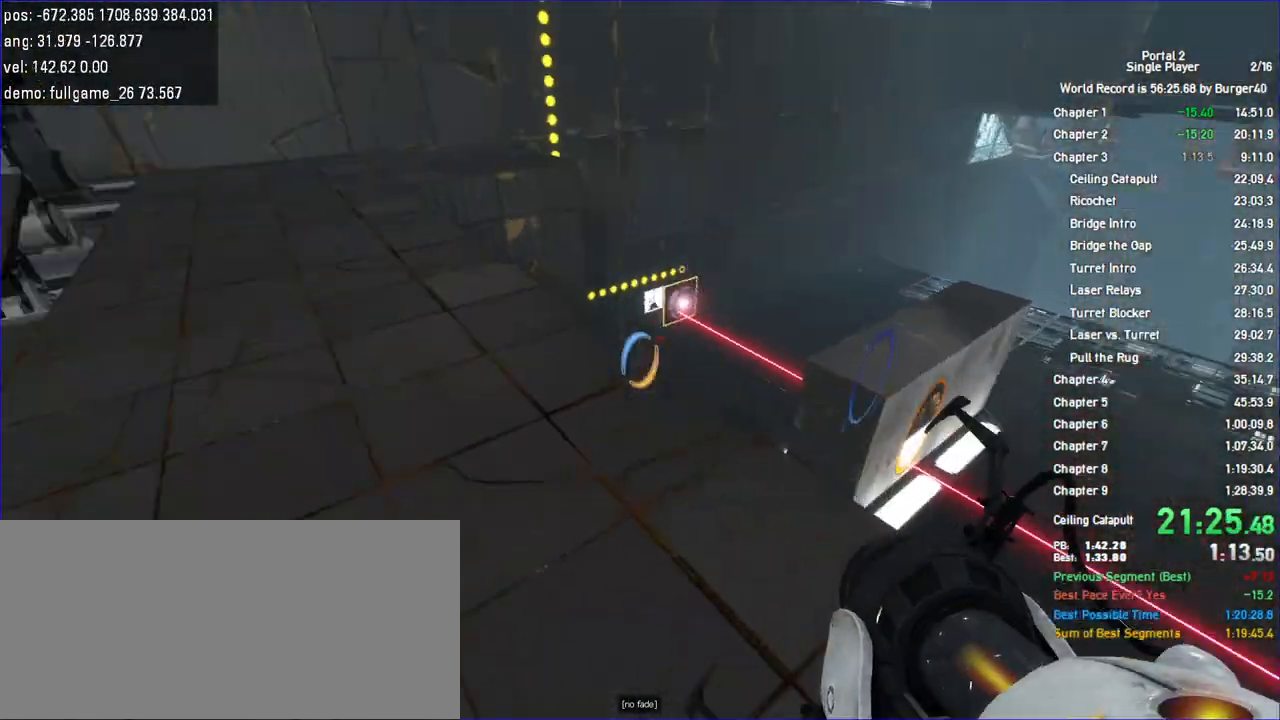
{"keys": ["d", "shift", "w"], "mouse": [], "events": [[67, "w", "down"], [167, "d", "down"], [233, "d", "up"], [300, "a", "up"], [400, "d", "down"], [500, "shift", "down"]]}
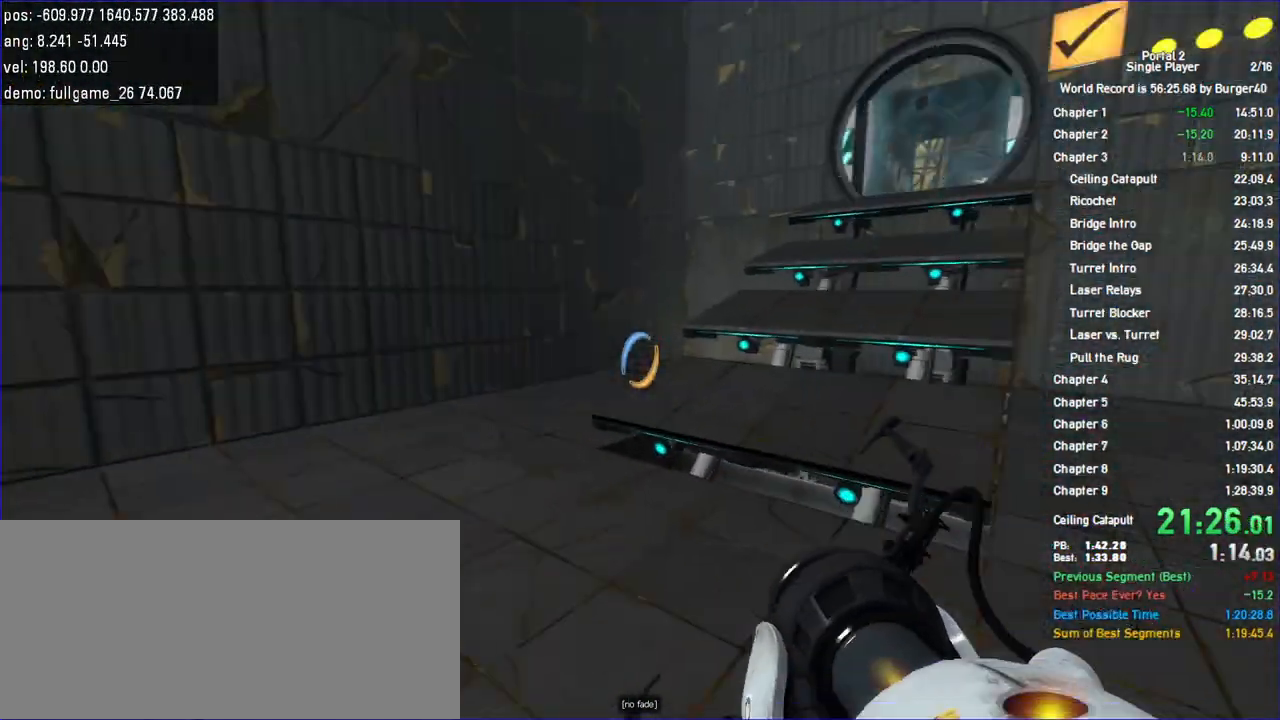
{"keys": ["w"], "mouse": [], "events": [[67, "jump", "down"], [67, "w", "up"], [133, "jump", "up"], [200, "jump", "down"], [233, "jump", "up"], [233, "shift", "up"], [300, "a", "down"], [400, "d", "up"], [400, "w", "down"], [467, "a", "up"]]}
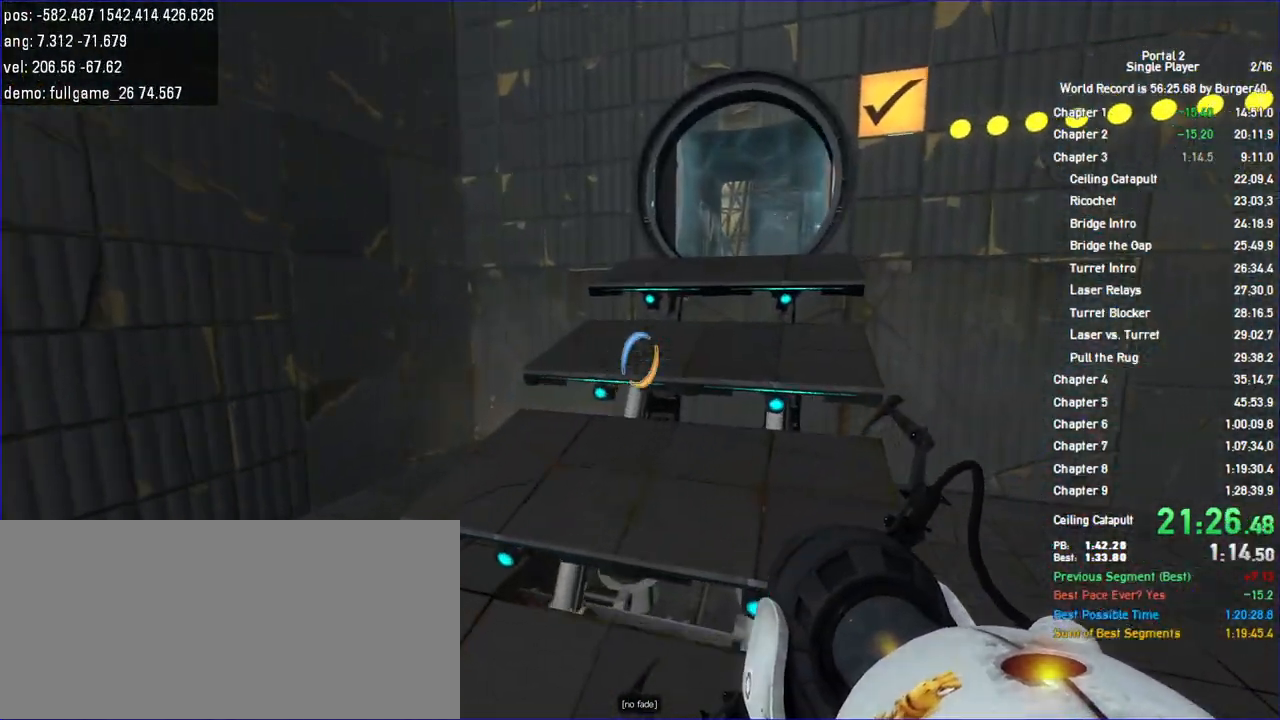
{"keys": ["d", "w"], "mouse": [], "events": [[33, "d", "down"], [100, "a", "down"], [100, "d", "up"], [233, "a", "up"], [233, "d", "down"], [333, "a", "down"], [333, "d", "up"], [467, "a", "up"], [467, "d", "down"]]}
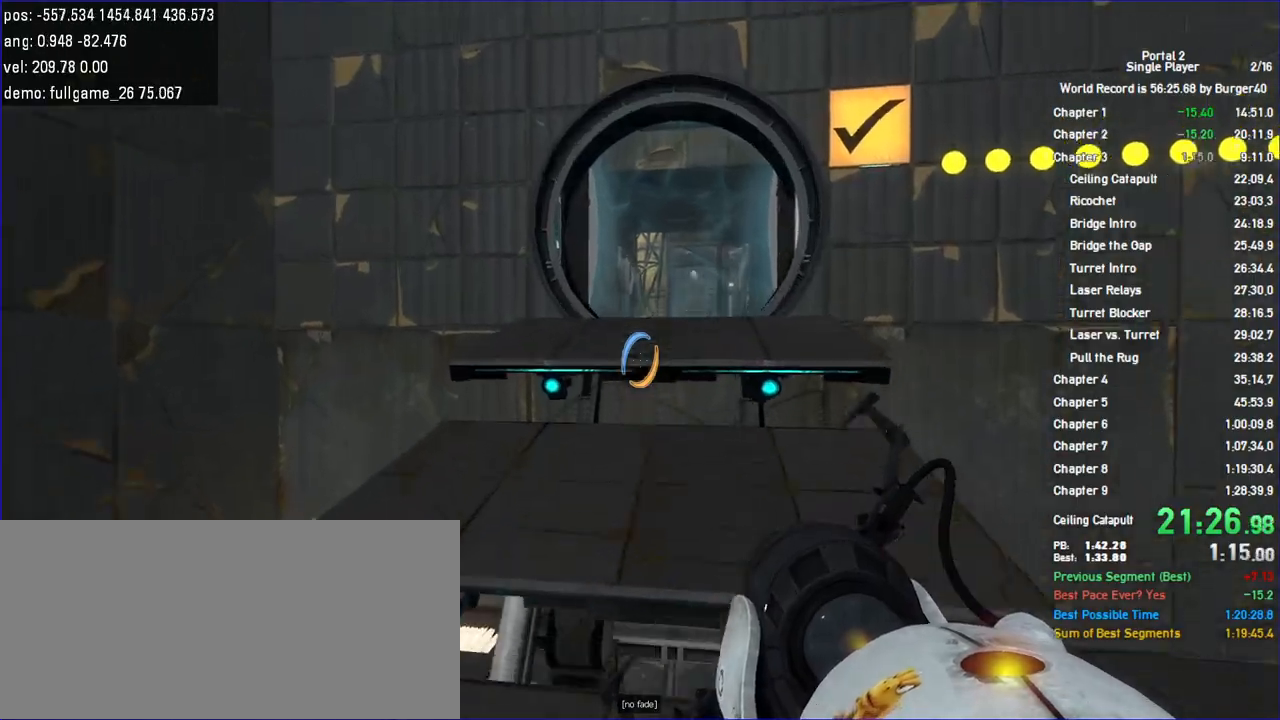
{"keys": ["a", "w"], "mouse": [], "events": [[67, "a", "down"], [67, "d", "up"], [167, "a", "up"], [167, "d", "down"], [267, "a", "down"], [267, "d", "up"], [367, "d", "down"], [400, "a", "up"], [467, "a", "down"], [467, "d", "up"]]}
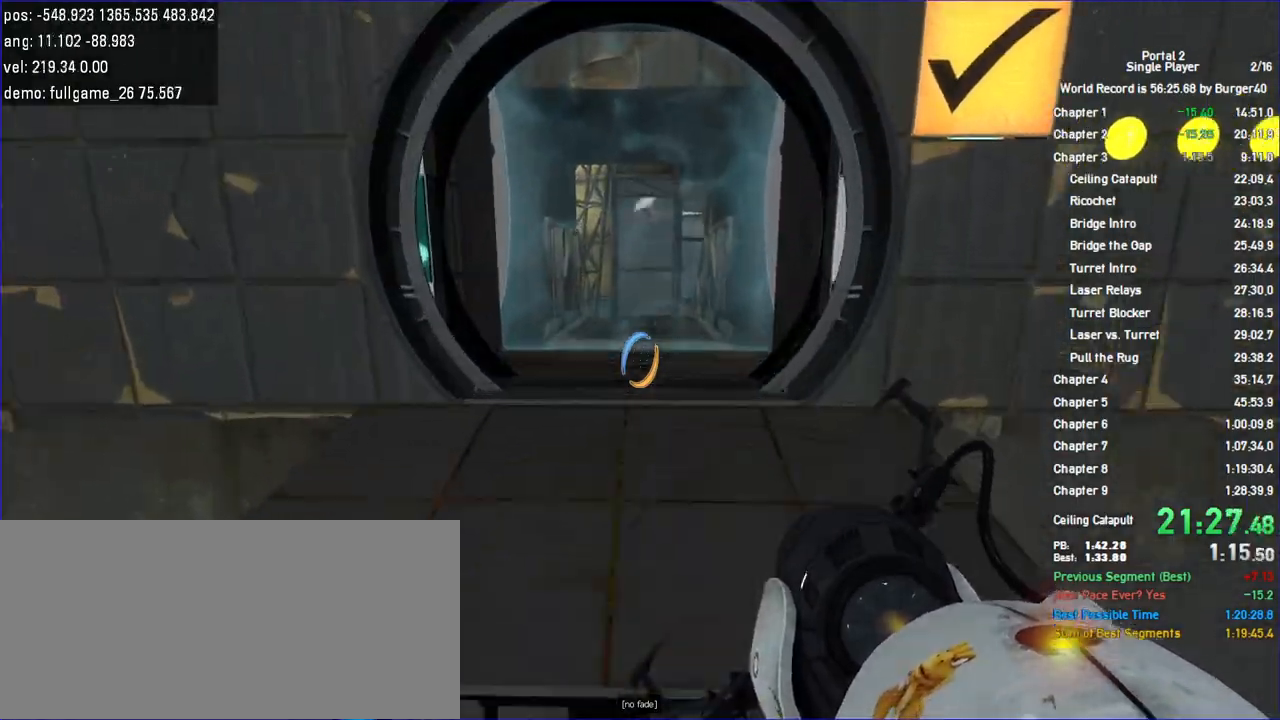
{"keys": ["a", "w"], "mouse": [], "events": [[67, "d", "down"], [100, "a", "up"], [233, "a", "down"], [233, "d", "up"], [333, "a", "up"], [333, "d", "down"], [433, "a", "down"], [433, "d", "up"]]}
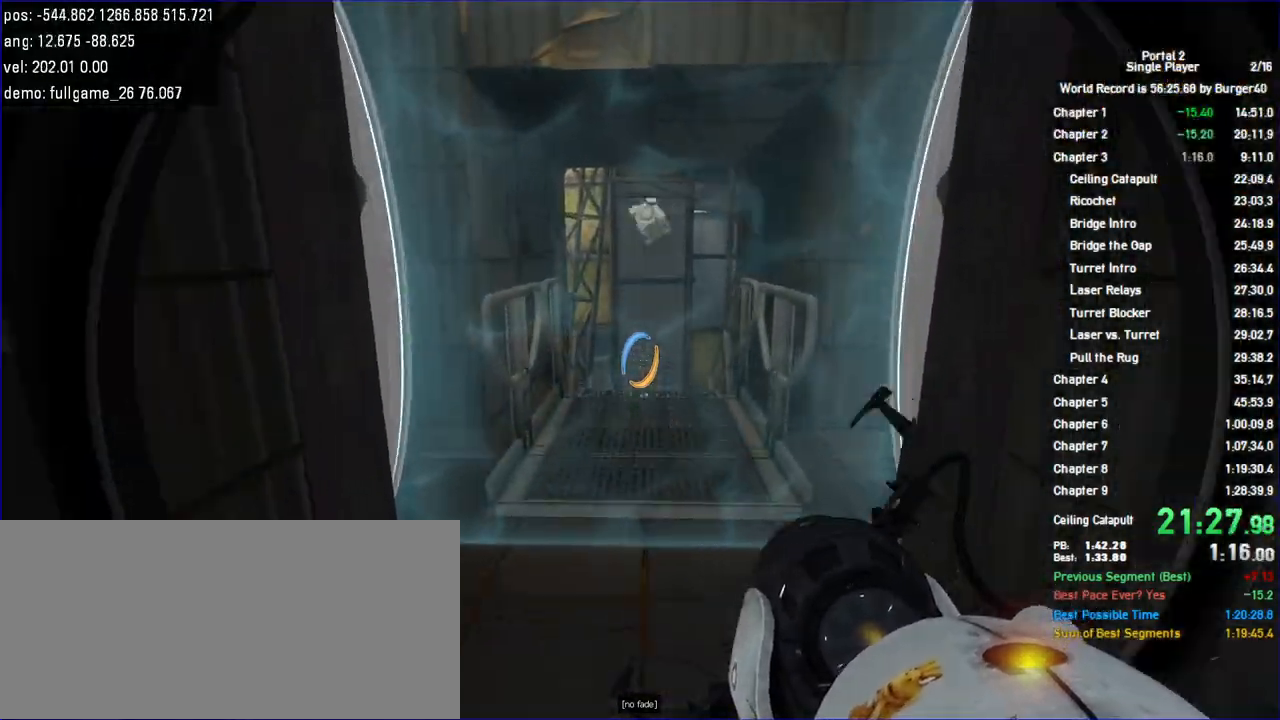
{"keys": ["a", "d", "w"], "mouse": [], "events": [[33, "a", "up"], [33, "d", "down"], [133, "d", "up"], [167, "a", "down"], [233, "a", "up"], [233, "d", "down"], [367, "a", "down"], [367, "d", "up"], [500, "d", "down"]]}
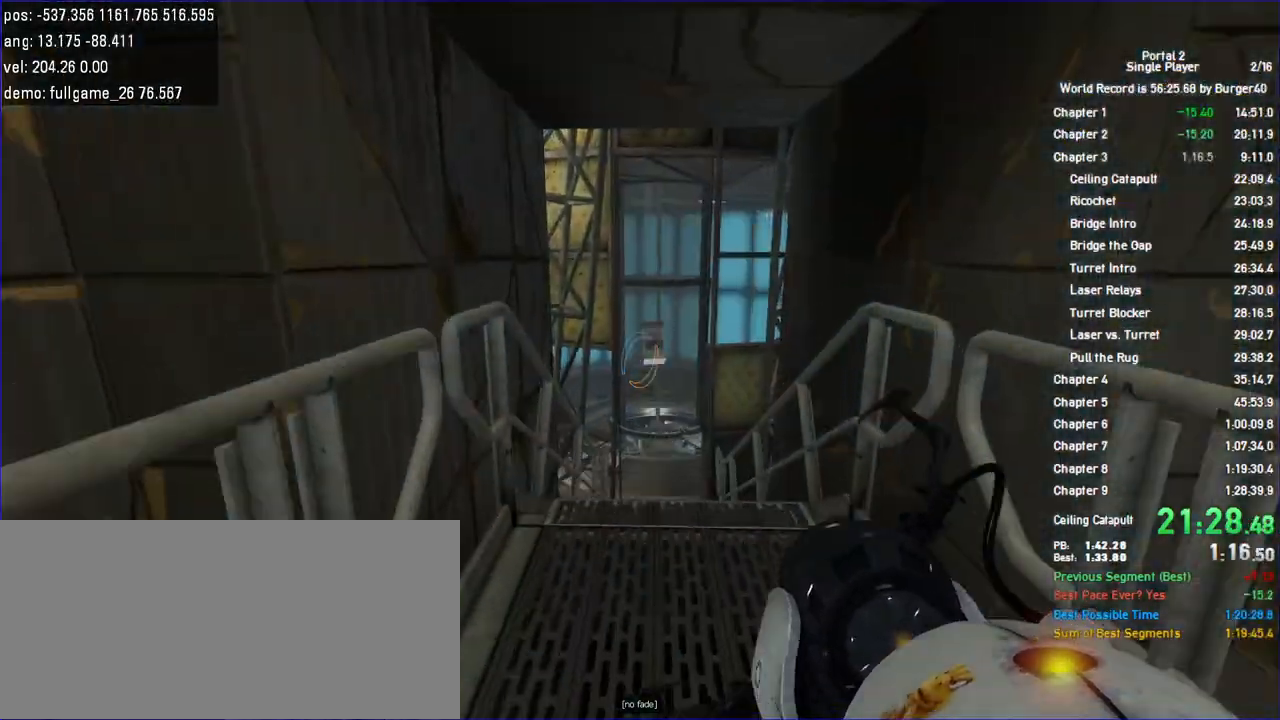
{"keys": ["d"], "mouse": [], "events": [[33, "a", "up"], [133, "d", "up"], [133, "shift", "down"], [167, "d", "down"], [233, "w", "up"], [267, "jump", "down"], [300, "jump", "up"], [367, "jump", "down"], [367, "shift", "up"], [400, "jump", "up"]]}
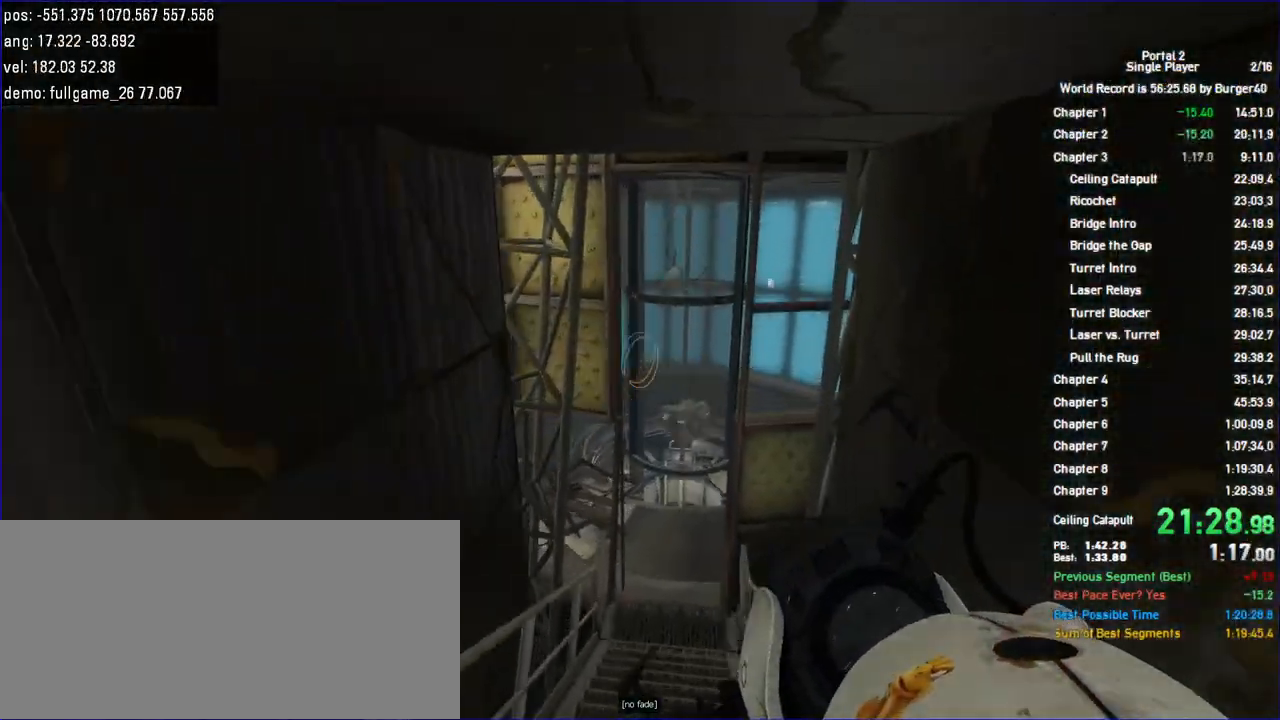
{"keys": ["a"], "mouse": [], "events": [[133, "a", "down"], [200, "d", "up"]]}
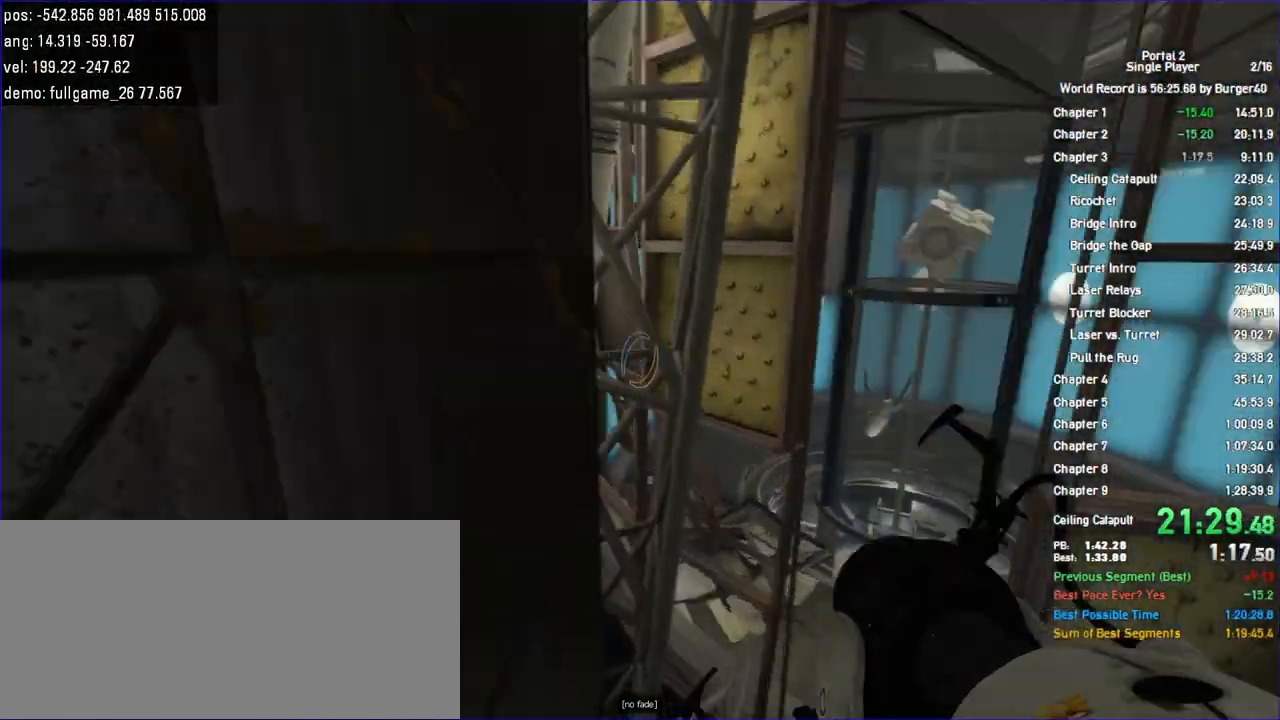
{"keys": ["d"], "mouse": [], "events": [[67, "a", "up"], [67, "d", "down"], [233, "jump", "down"], [500, "jump", "up"]]}